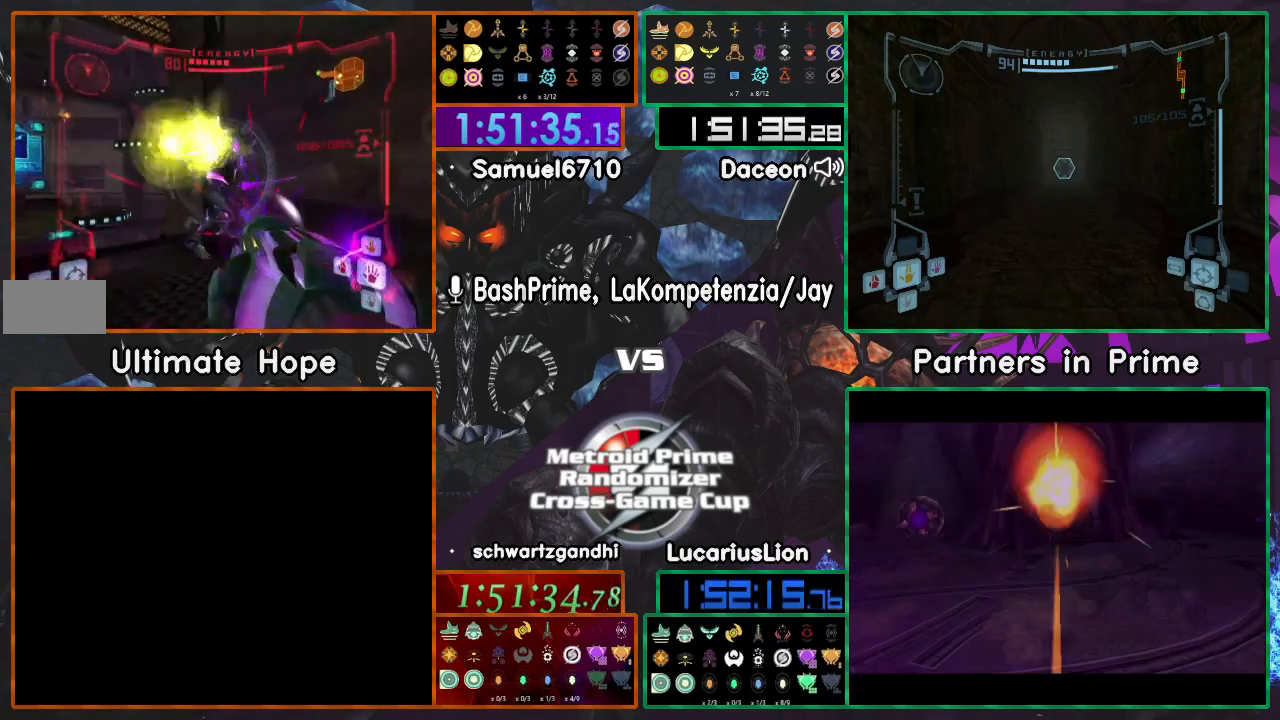
Gameplay with a controller (Nintendo layout); each line is a JSON object with the inputs held at the frame after it (dt_ms = milliseconds from this image to that frame). "events" lists button and stick changes between this image and that frame as [ms after this image, input, new state], when the widget could be followed in between. Not read: B L1 L3 R3 START Y.
{"dt_ms": 1000, "buttons": ["A"], "left_stick": "up-right", "right_stick": "center"}
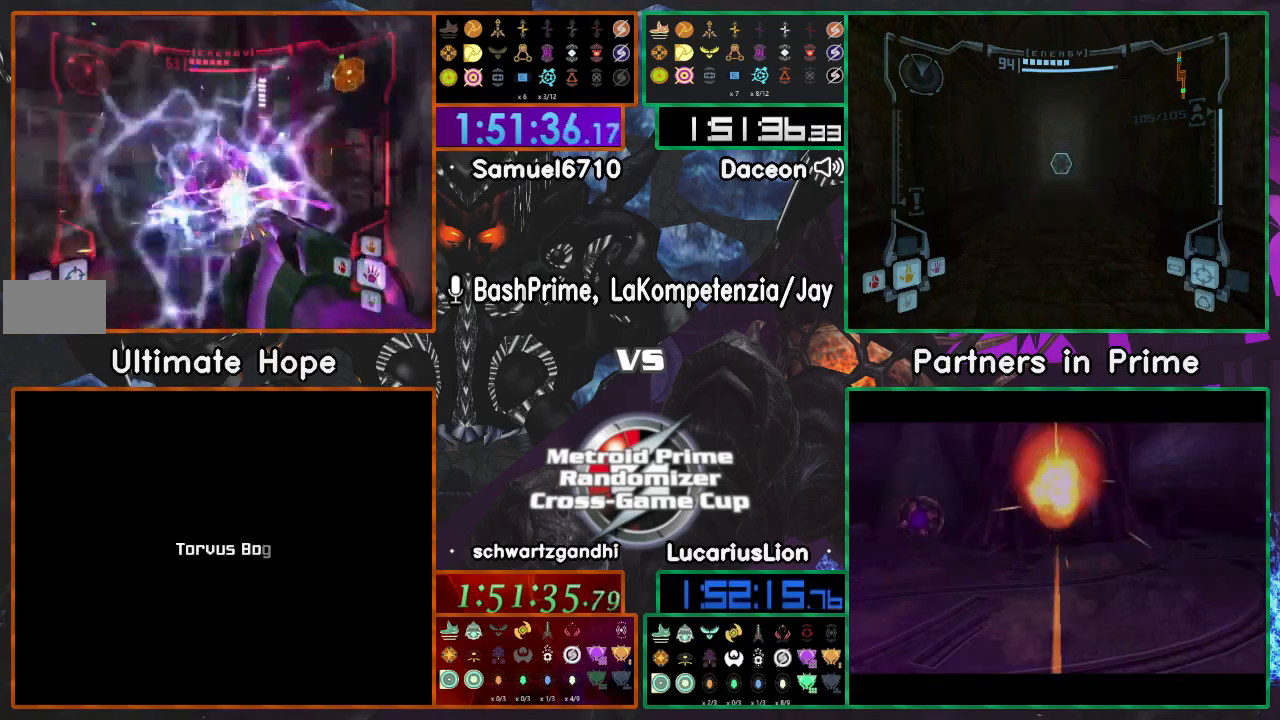
{"dt_ms": 500, "buttons": ["A"], "left_stick": "right", "right_stick": "center"}
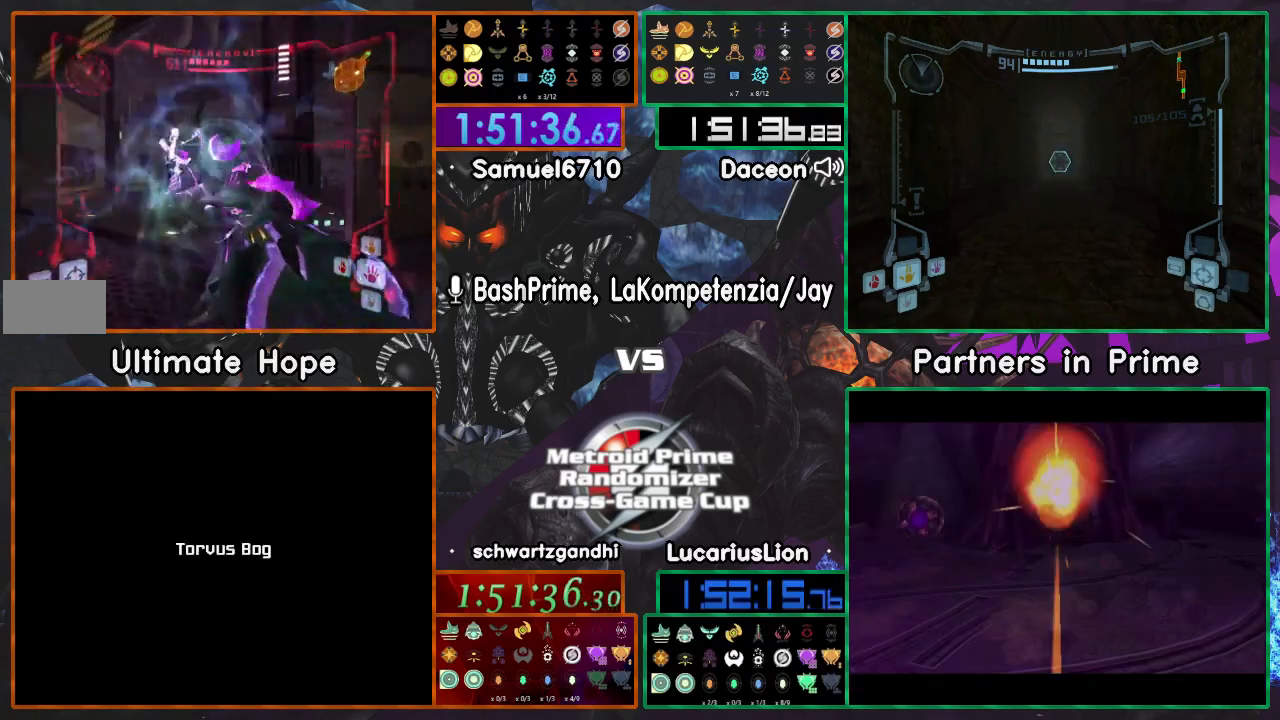
{"dt_ms": 500, "buttons": ["A"], "left_stick": "center", "right_stick": "center", "events": [[117, "left_stick", "center"]]}
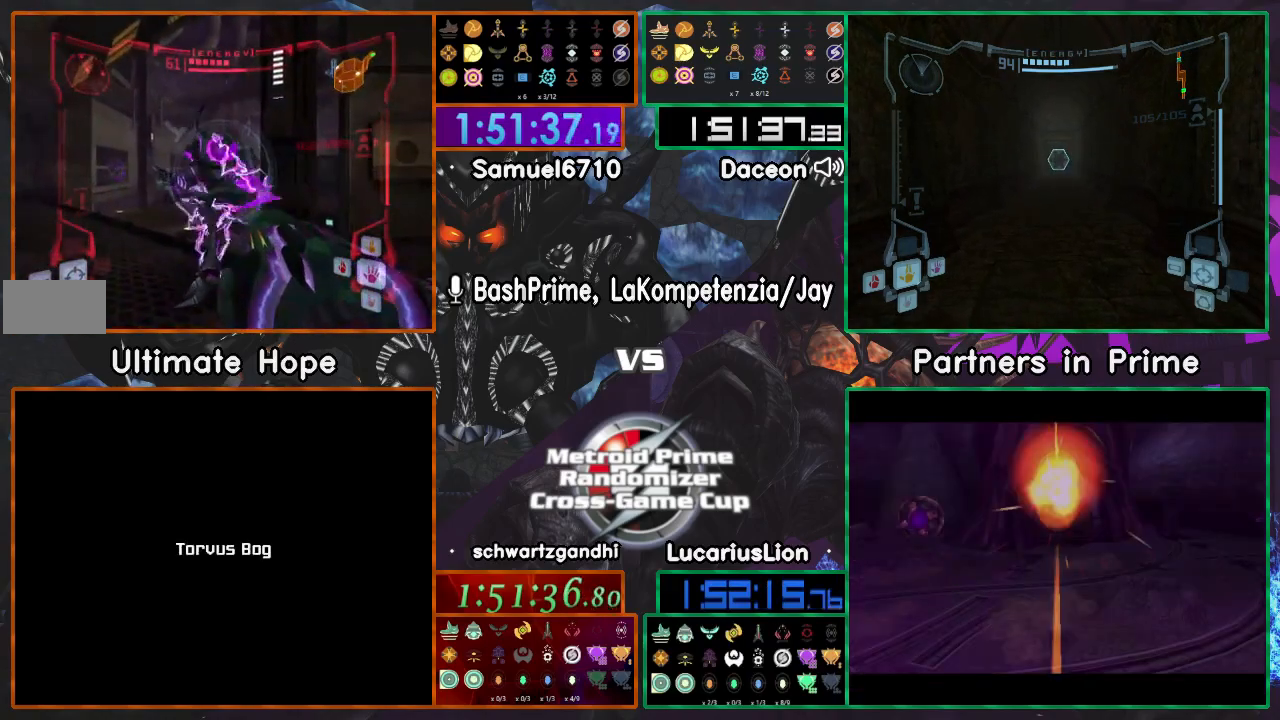
{"dt_ms": 500, "buttons": ["A"], "left_stick": "left", "right_stick": "center", "events": [[100, "left_stick", "up-left"], [400, "left_stick", "center"], [450, "left_stick", "left"]]}
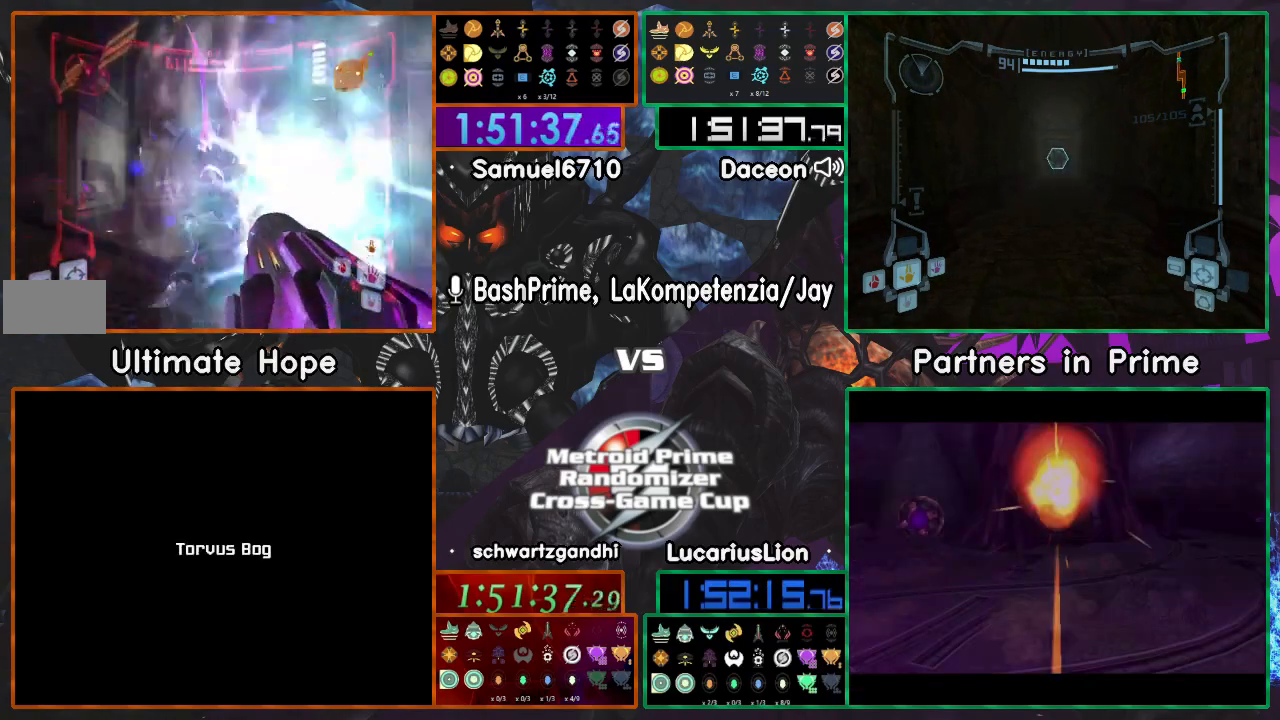
{"dt_ms": 500, "buttons": ["A"], "left_stick": "center", "right_stick": "center", "events": [[367, "left_stick", "center"]]}
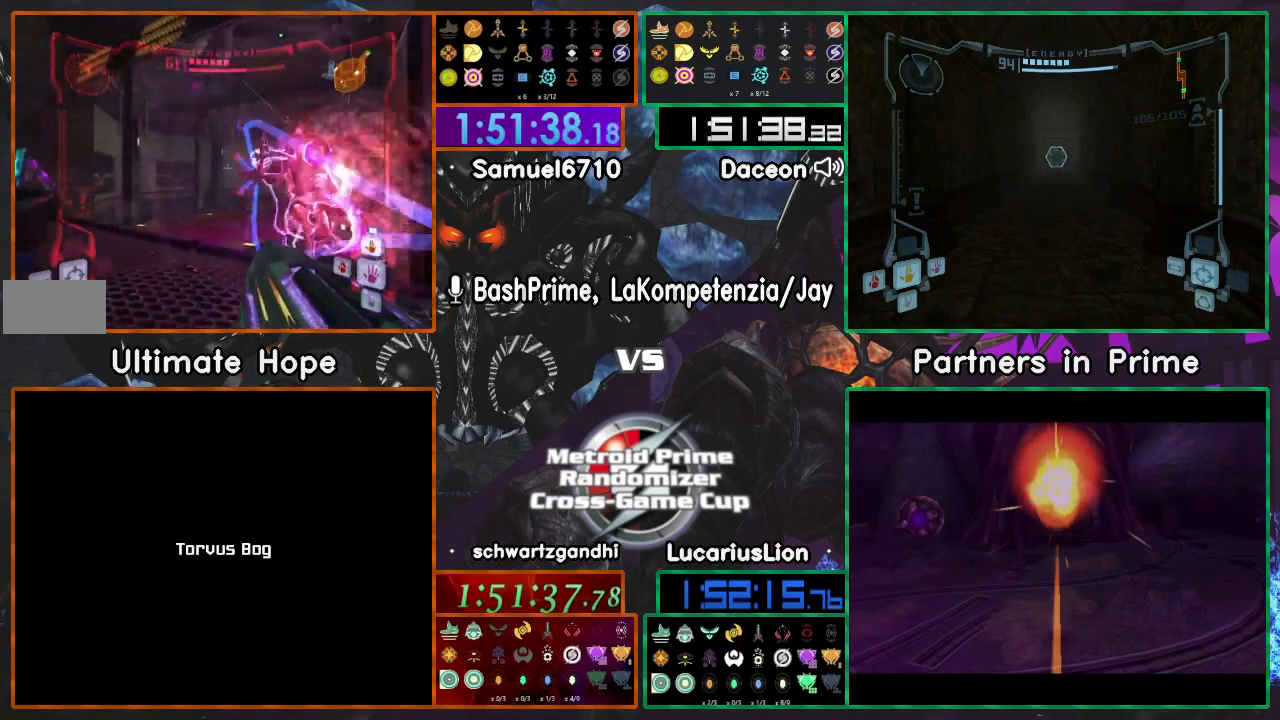
{"dt_ms": 1000, "buttons": ["A"], "left_stick": "down", "right_stick": "center"}
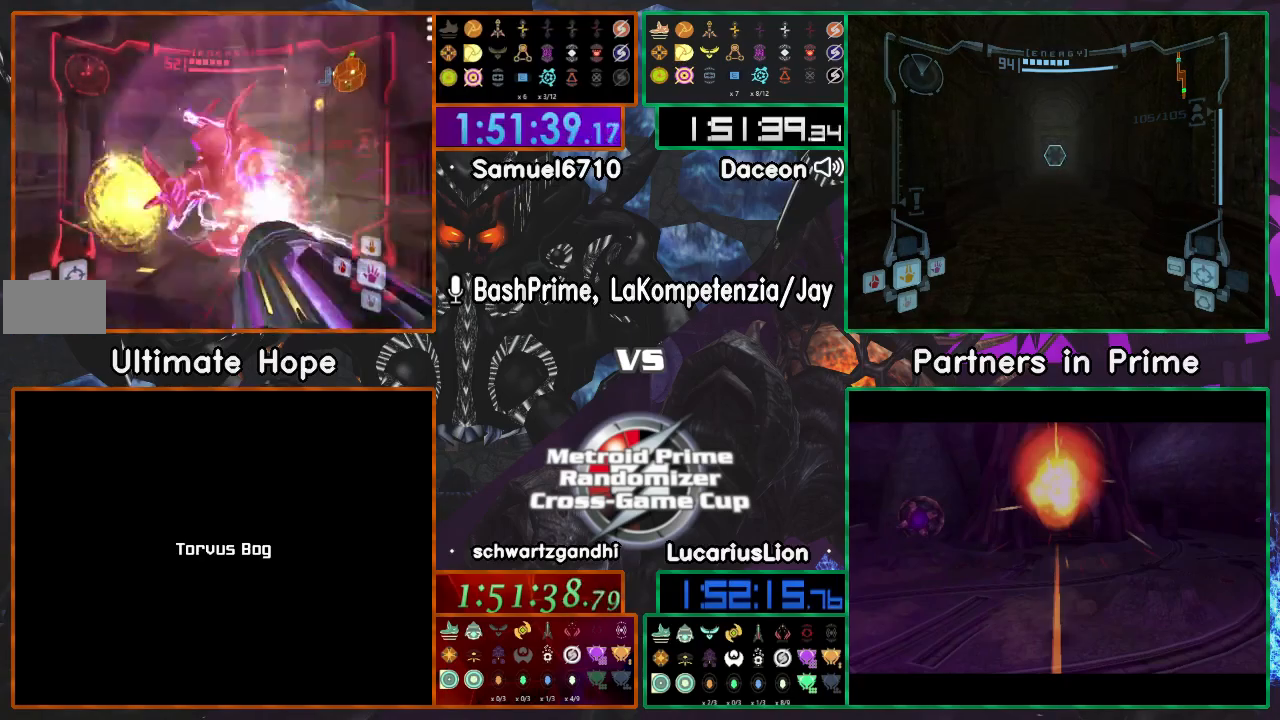
{"dt_ms": 500, "buttons": ["A"], "left_stick": "left", "right_stick": "center", "events": [[300, "left_stick", "center"], [450, "left_stick", "left"]]}
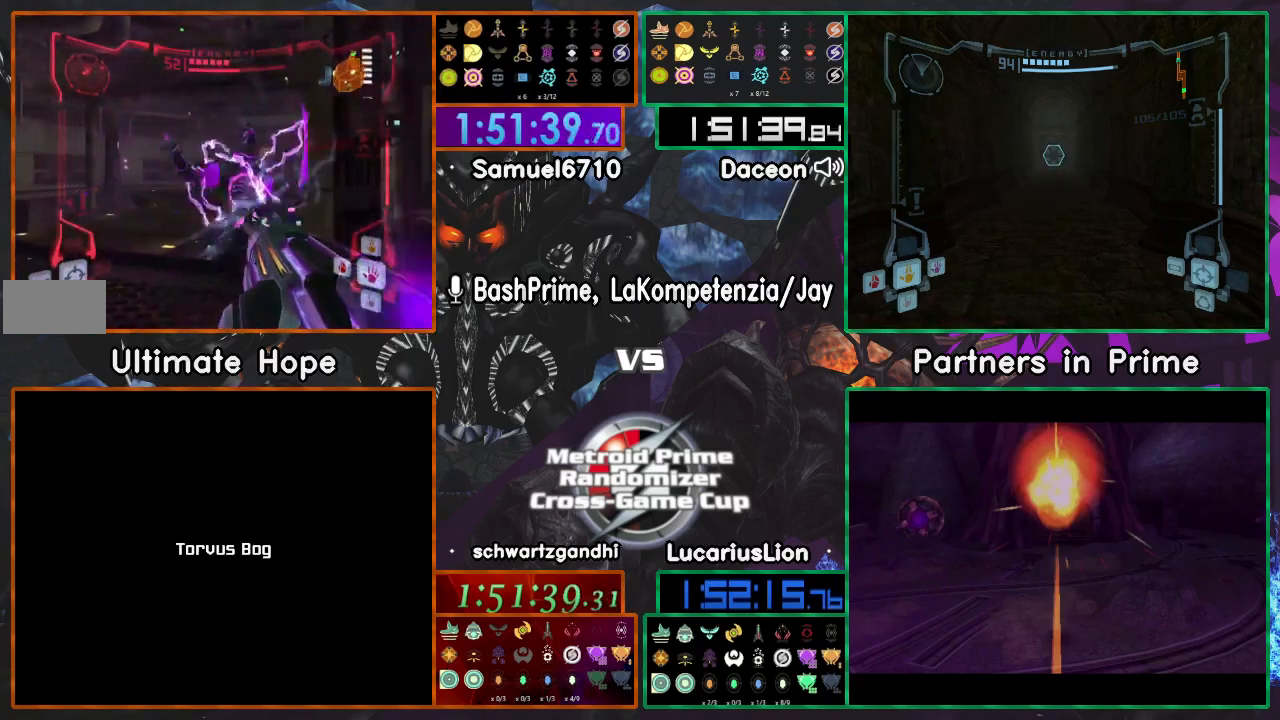
{"dt_ms": 1000, "buttons": ["A"], "left_stick": "down", "right_stick": "center"}
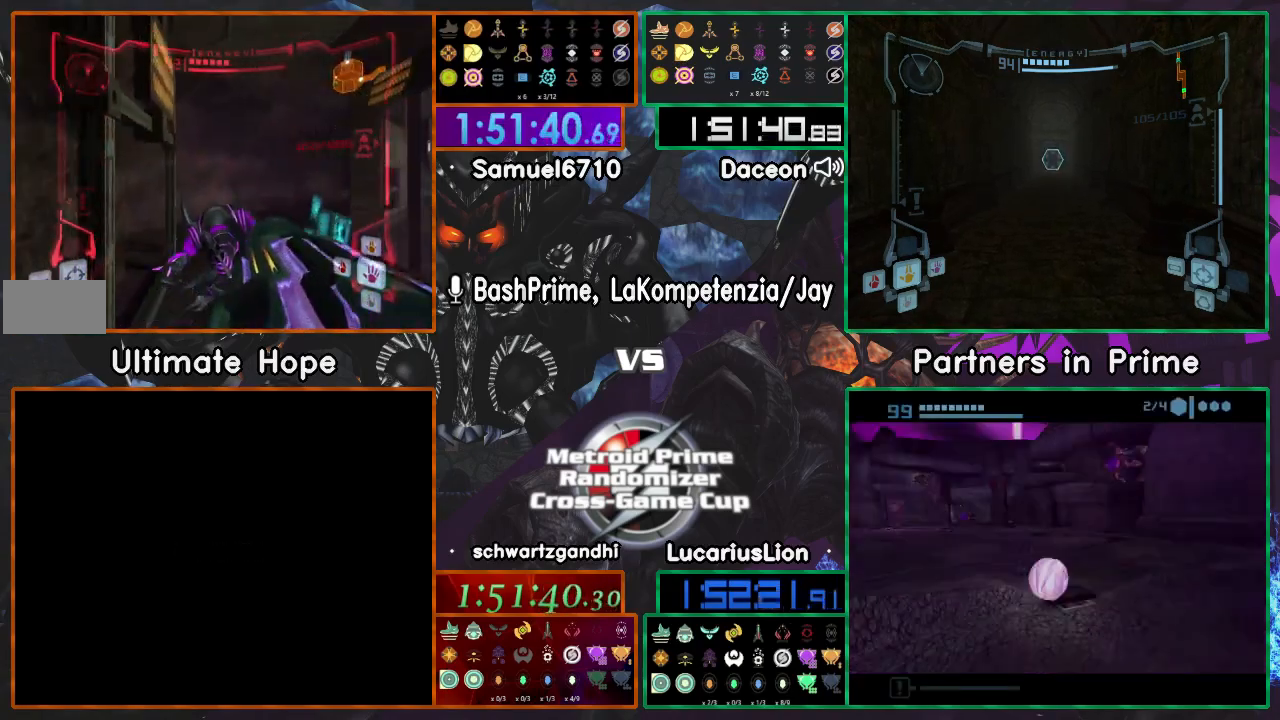
{"dt_ms": 500, "buttons": ["A"], "left_stick": "down", "right_stick": "center", "events": [[100, "left_stick", "down-right"], [300, "left_stick", "down"]]}